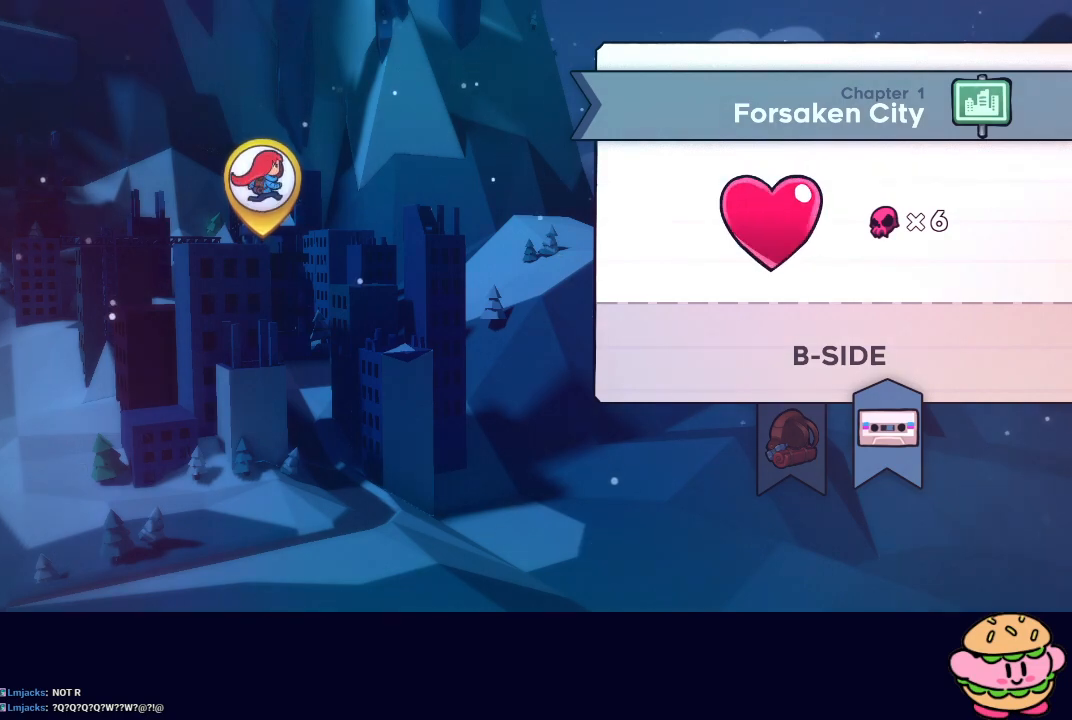
Gameplay with a controller (PlayStation layout); each line is a JSON object with the inputs held at the frame after it. "events" lists button and stick changes between this image and that frame as [ms after this image, input, new state], when the widget could be followed in between. Not read: L3 R3.
{"buttons": [], "left_stick": "center", "right_stick": "center", "events": [[333, "CROSS", "down"], [467, "CROSS", "up"]]}
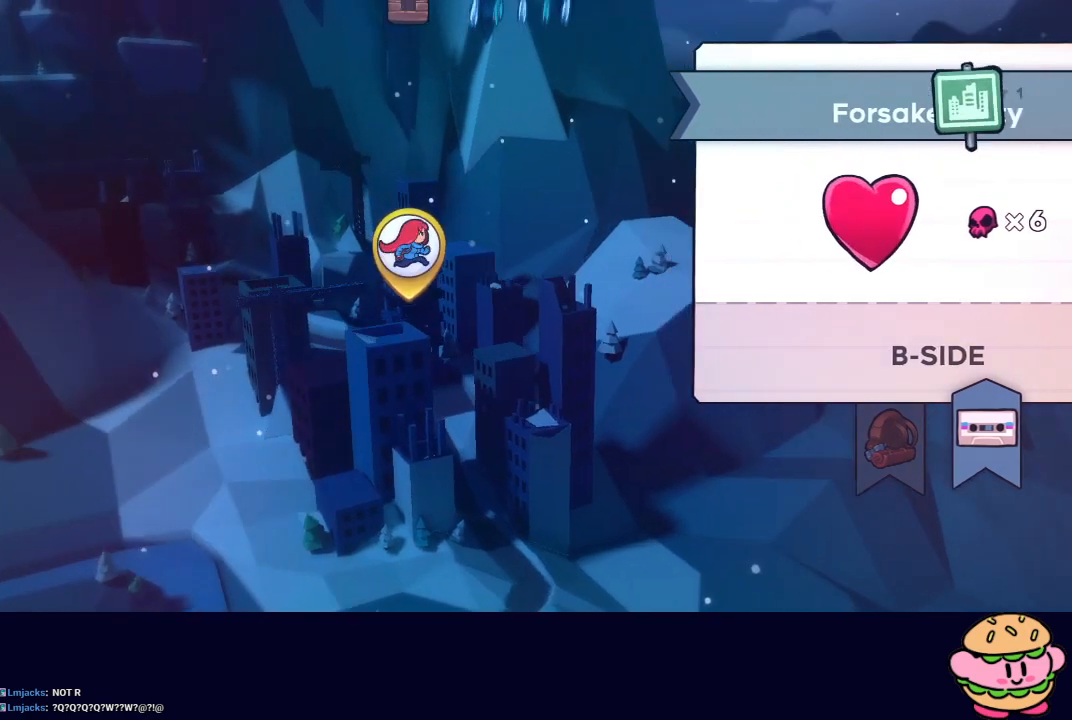
{"buttons": [], "left_stick": "center", "right_stick": "center", "events": []}
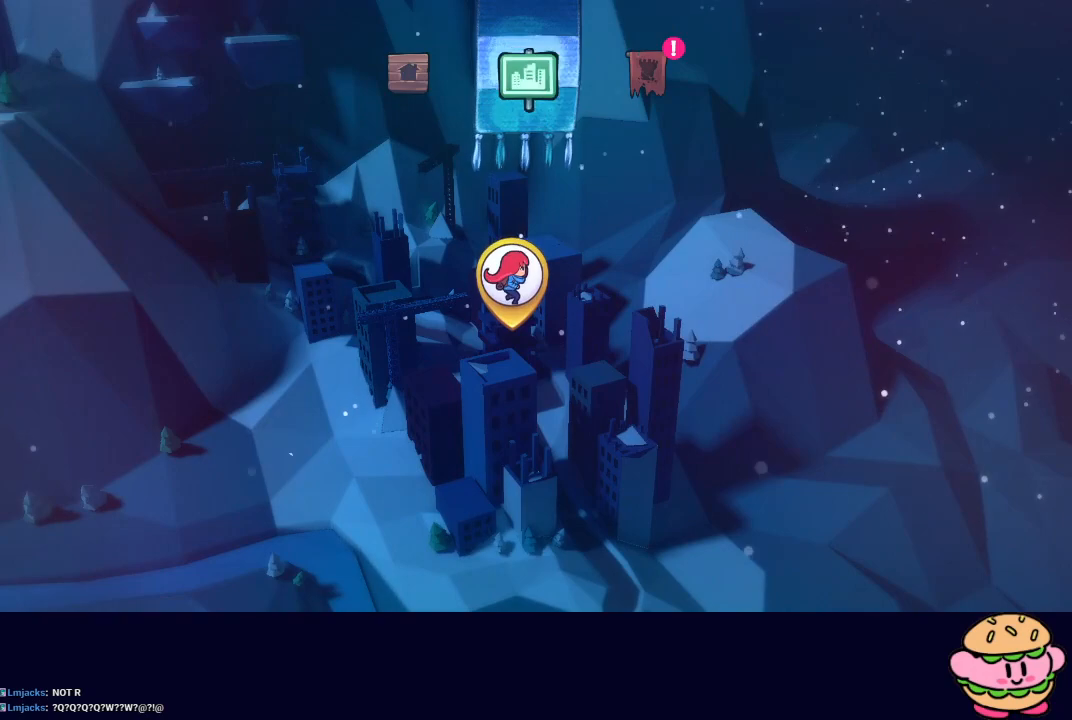
{"buttons": [], "left_stick": "center", "right_stick": "center", "events": [[50, "DPAD_RIGHT", "down"], [183, "DPAD_RIGHT", "up"], [283, "CIRCLE", "down"], [417, "CIRCLE", "up"]]}
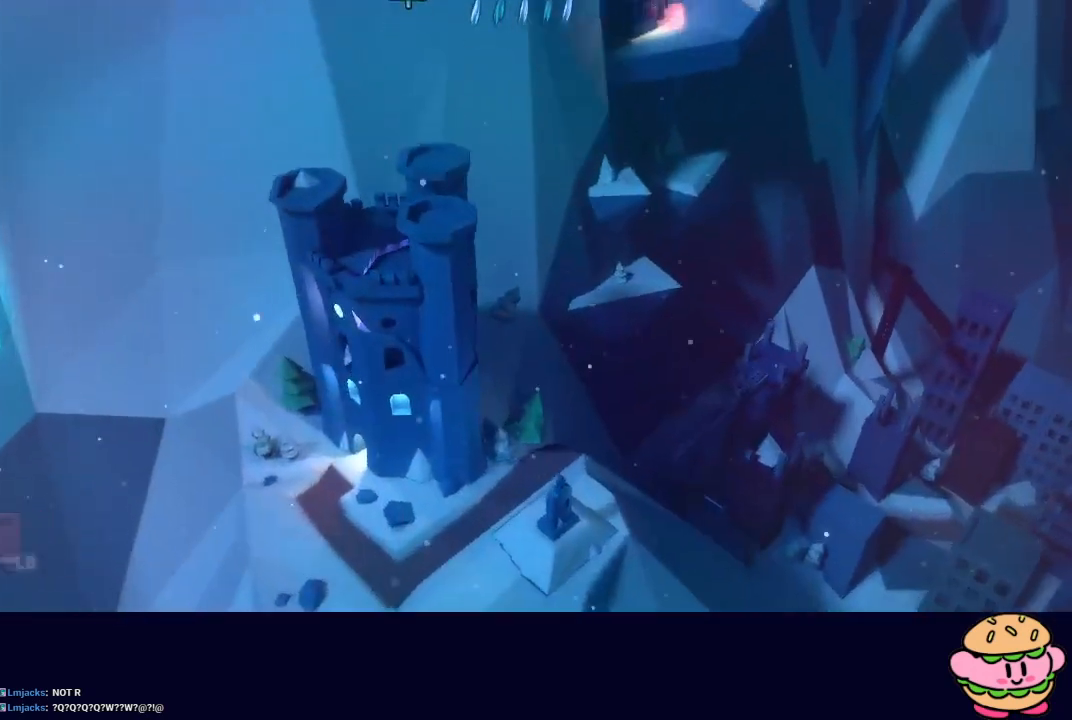
{"buttons": ["CIRCLE"], "left_stick": "center", "right_stick": "center", "events": [[483, "CIRCLE", "down"]]}
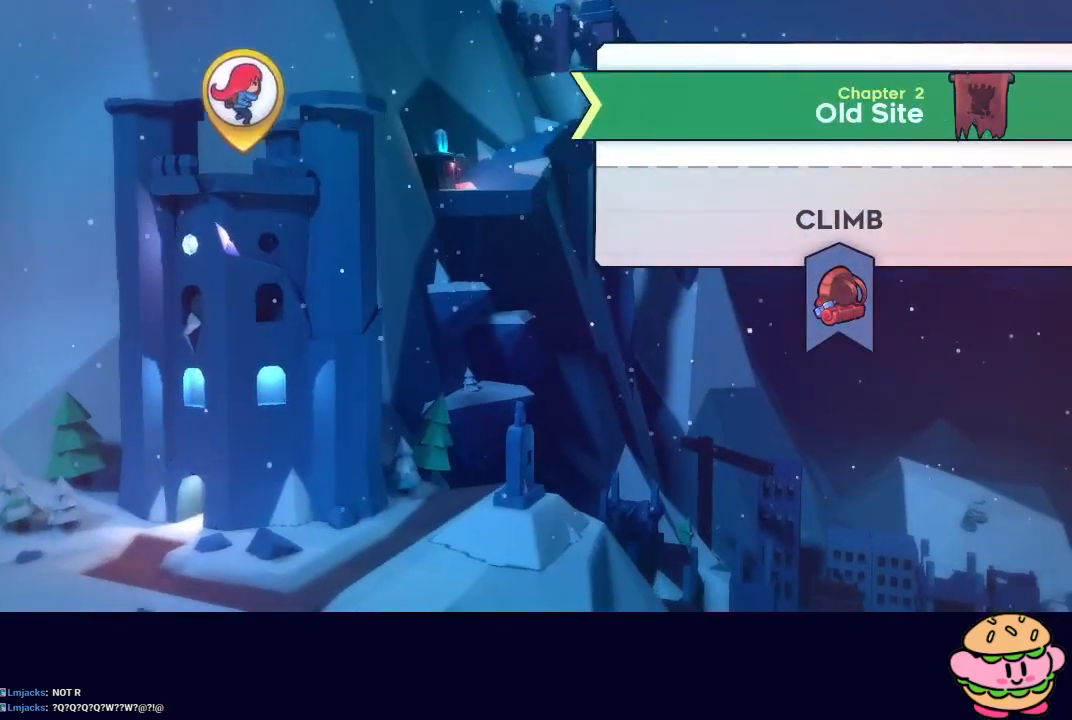
{"buttons": [], "left_stick": "center", "right_stick": "center", "events": [[83, "CIRCLE", "up"], [117, "CIRCLE", "down"], [200, "CIRCLE", "up"], [267, "CIRCLE", "down"], [333, "CIRCLE", "up"], [400, "CIRCLE", "down"], [483, "CIRCLE", "up"]]}
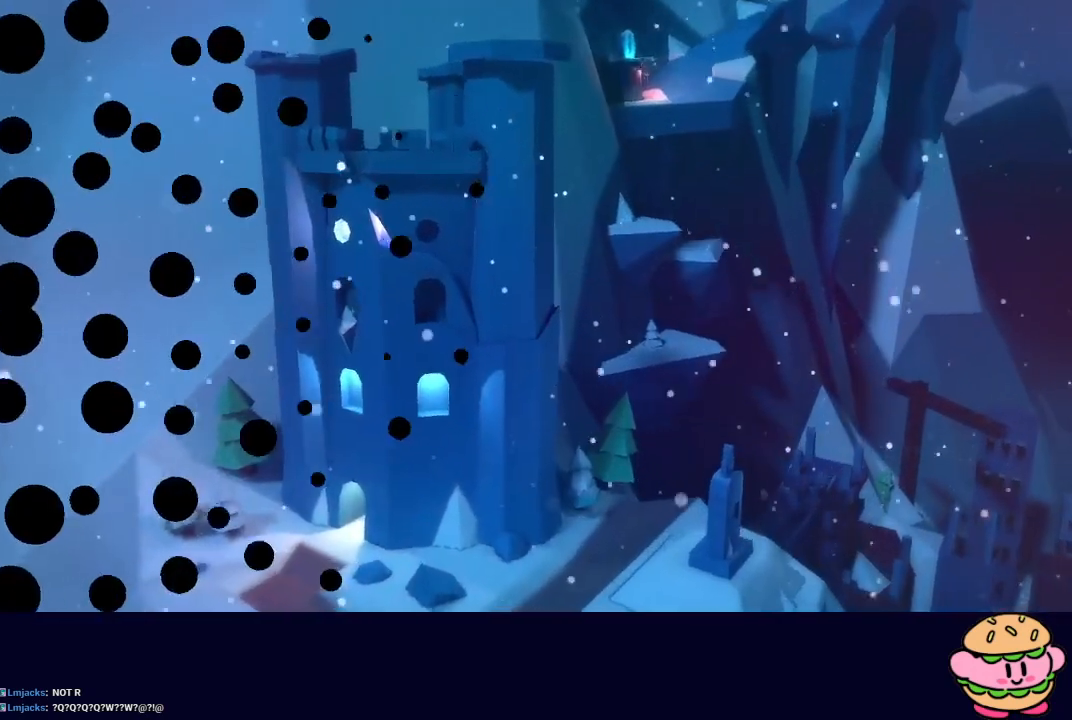
{"buttons": [], "left_stick": "center", "right_stick": "center", "events": []}
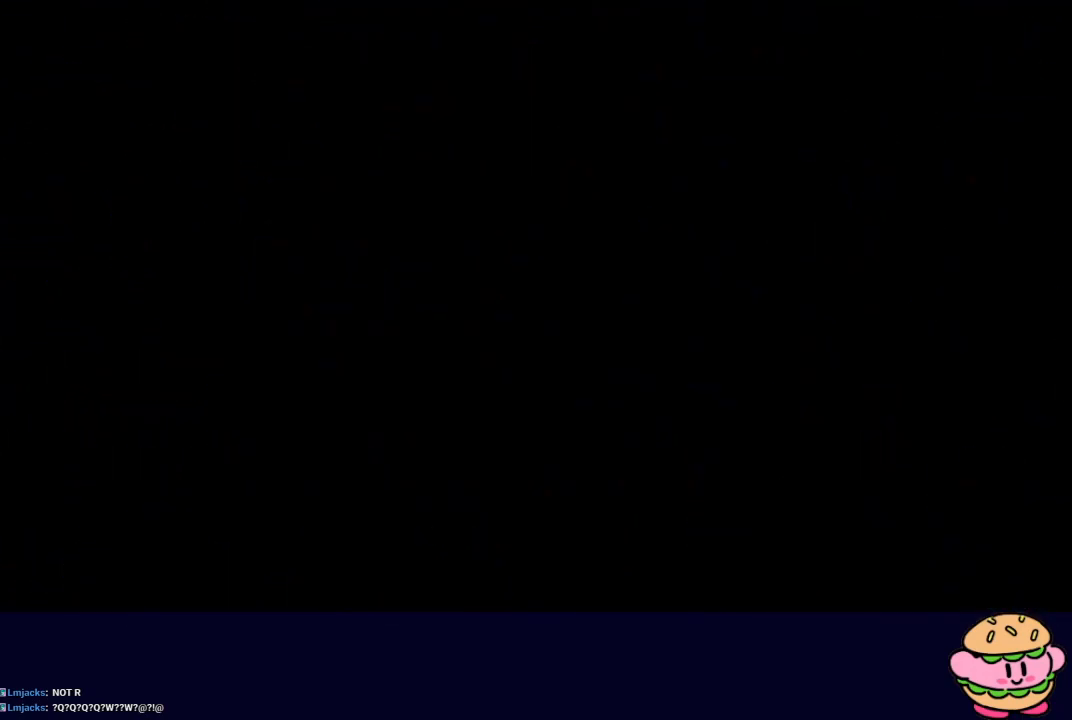
{"buttons": [], "left_stick": "center", "right_stick": "center", "events": []}
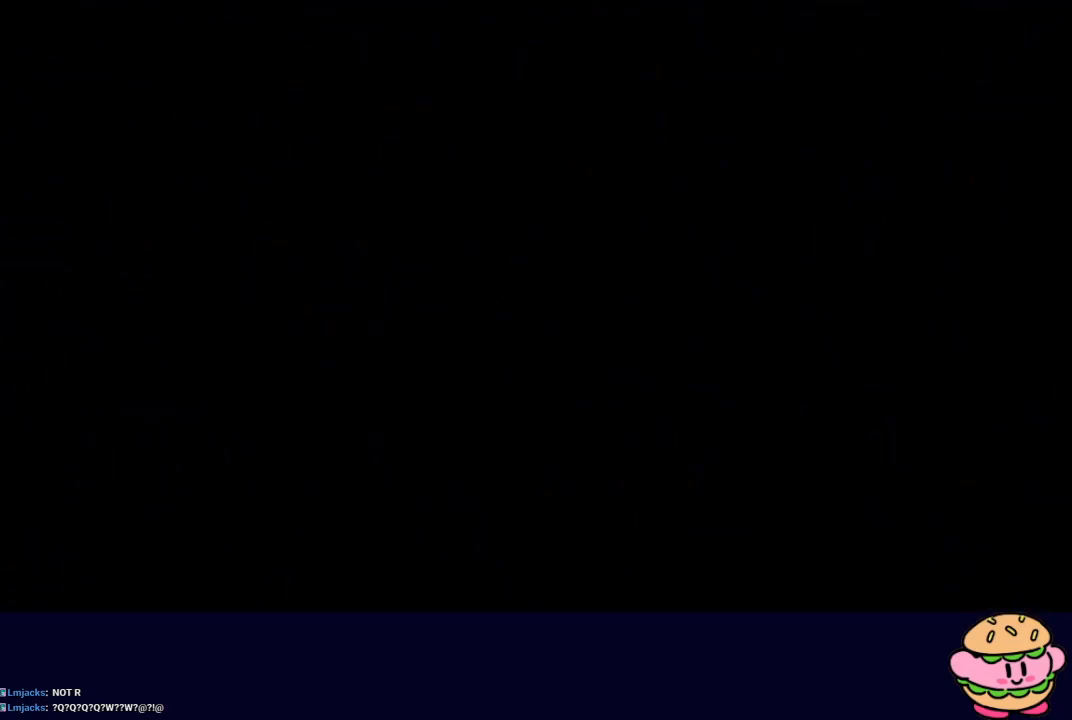
{"buttons": [], "left_stick": "center", "right_stick": "center", "events": []}
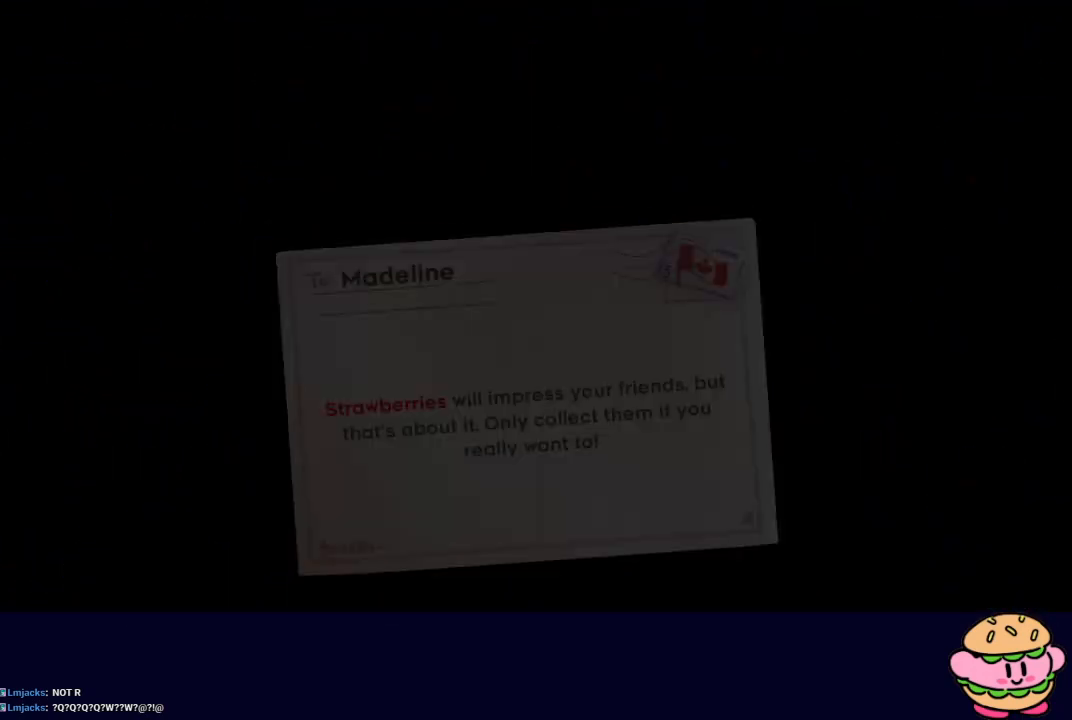
{"buttons": [], "left_stick": "center", "right_stick": "center", "events": []}
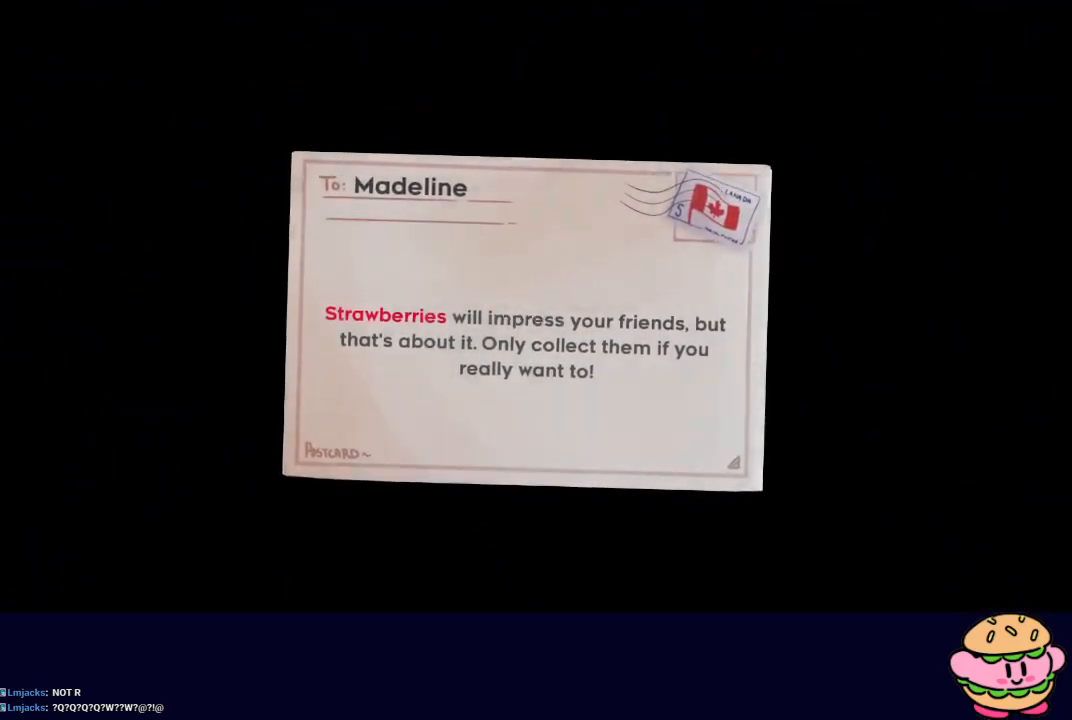
{"buttons": [], "left_stick": "center", "right_stick": "center", "events": []}
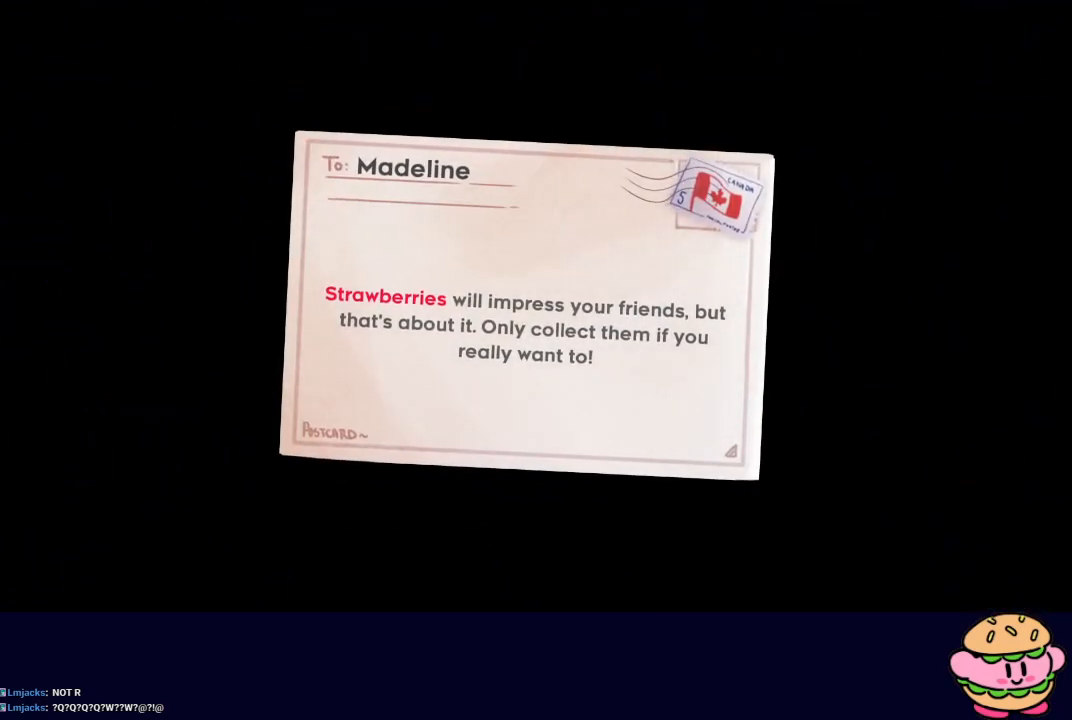
{"buttons": ["CIRCLE"], "left_stick": "center", "right_stick": "center", "events": [[433, "CIRCLE", "down"]]}
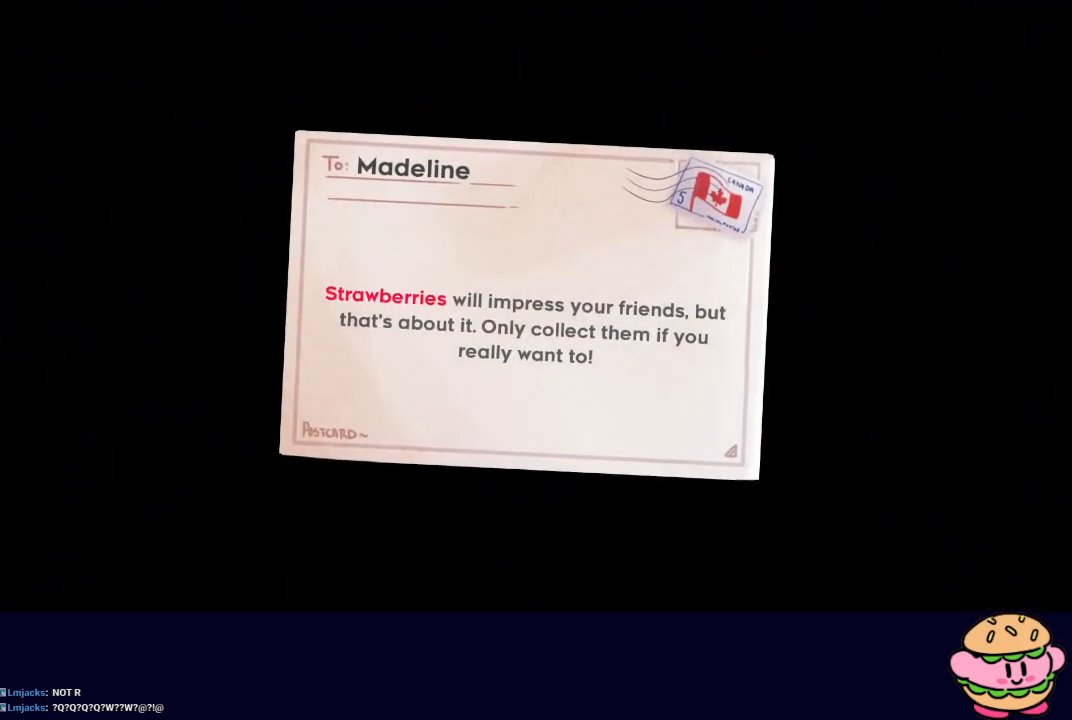
{"buttons": [], "left_stick": "center", "right_stick": "center", "events": [[50, "CIRCLE", "up"], [133, "CIRCLE", "down"], [200, "CIRCLE", "up"], [400, "CIRCLE", "down"], [467, "CIRCLE", "up"]]}
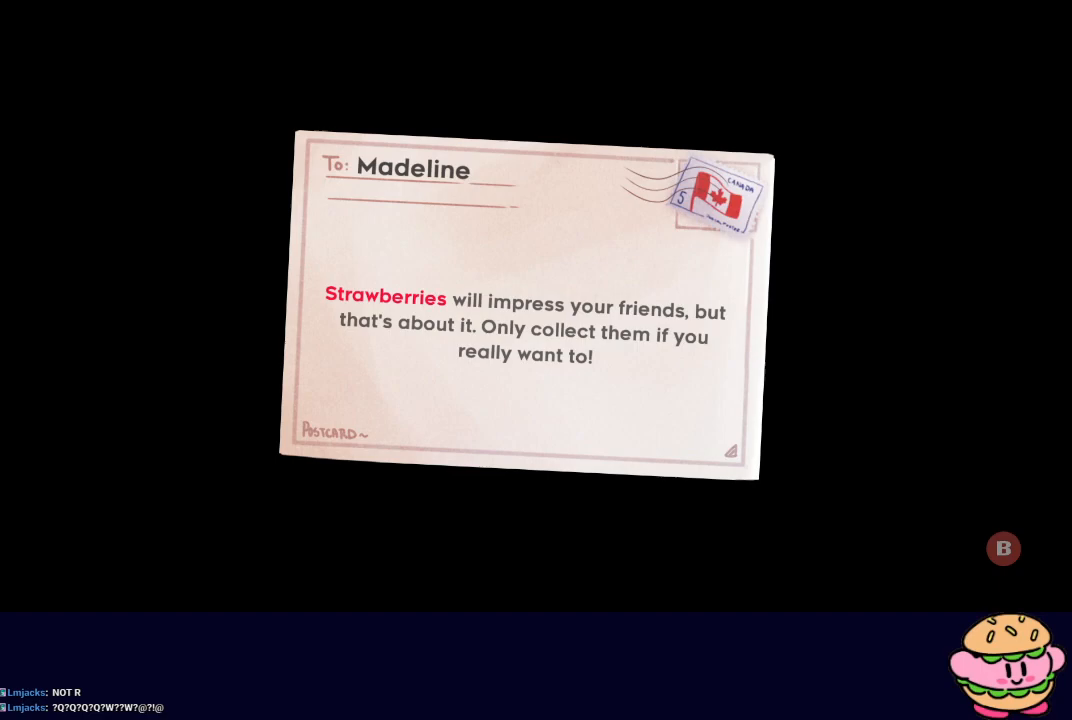
{"buttons": ["CIRCLE"], "left_stick": "center", "right_stick": "center", "events": [[50, "CIRCLE", "down"], [117, "CIRCLE", "up"], [200, "CIRCLE", "down"], [217, "CIRCLE", "up"], [333, "CIRCLE", "down"], [383, "CIRCLE", "up"], [483, "CIRCLE", "down"]]}
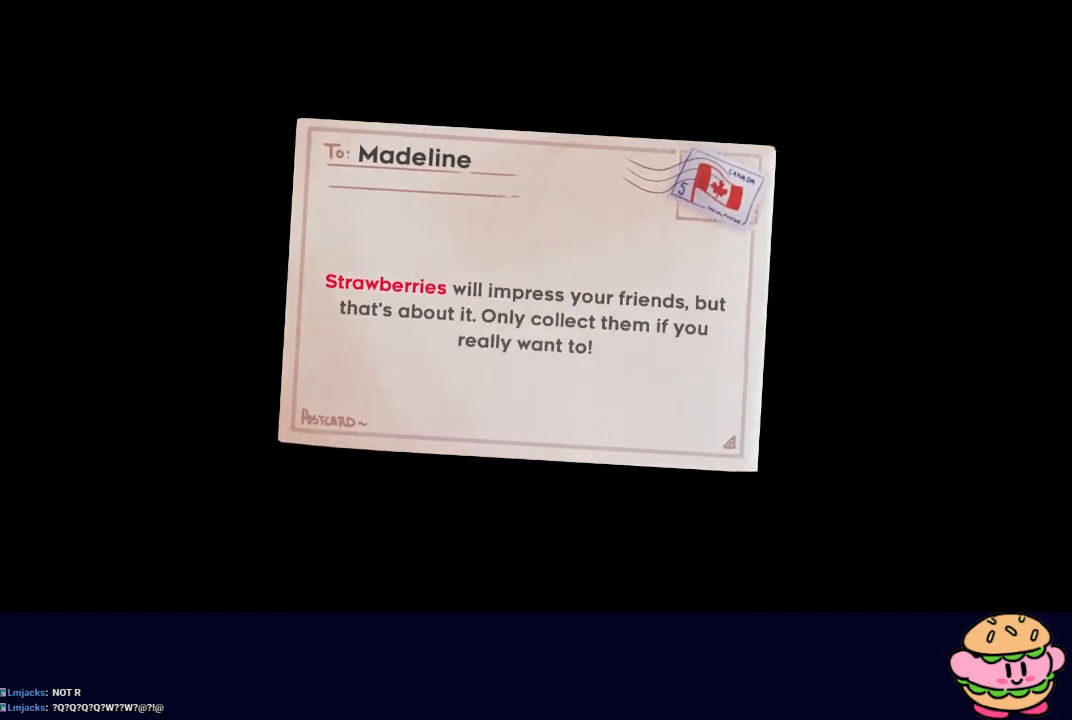
{"buttons": [], "left_stick": "center", "right_stick": "center", "events": [[17, "CIRCLE", "up"], [117, "CIRCLE", "down"], [133, "CIRCLE", "up"]]}
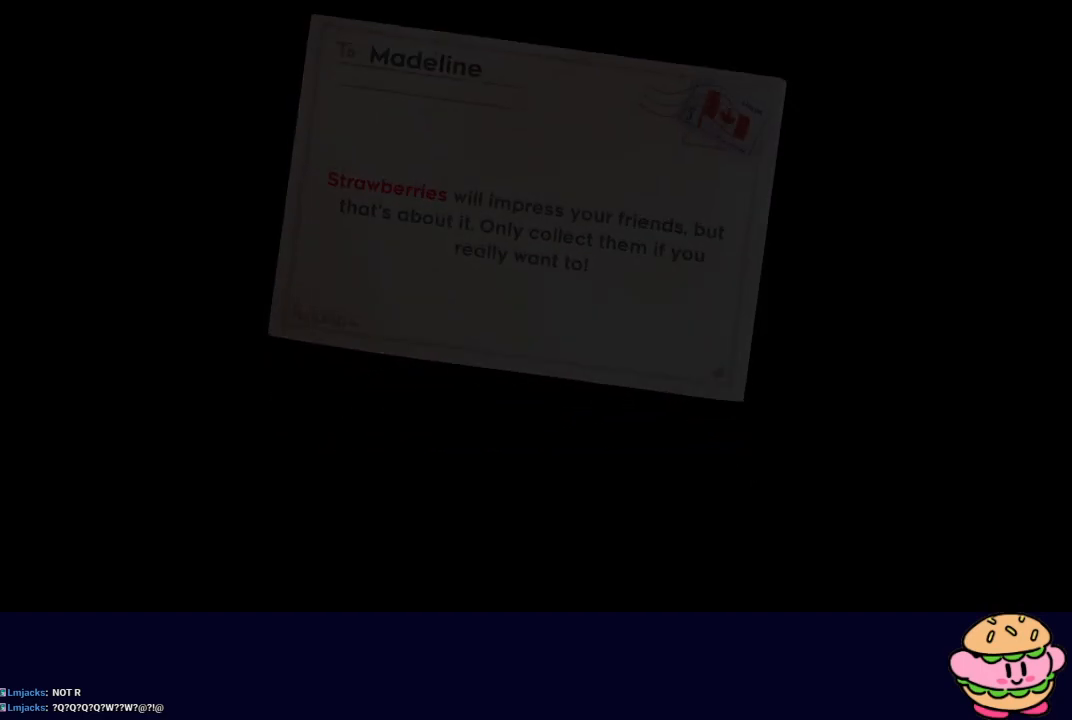
{"buttons": [], "left_stick": "center", "right_stick": "center", "events": []}
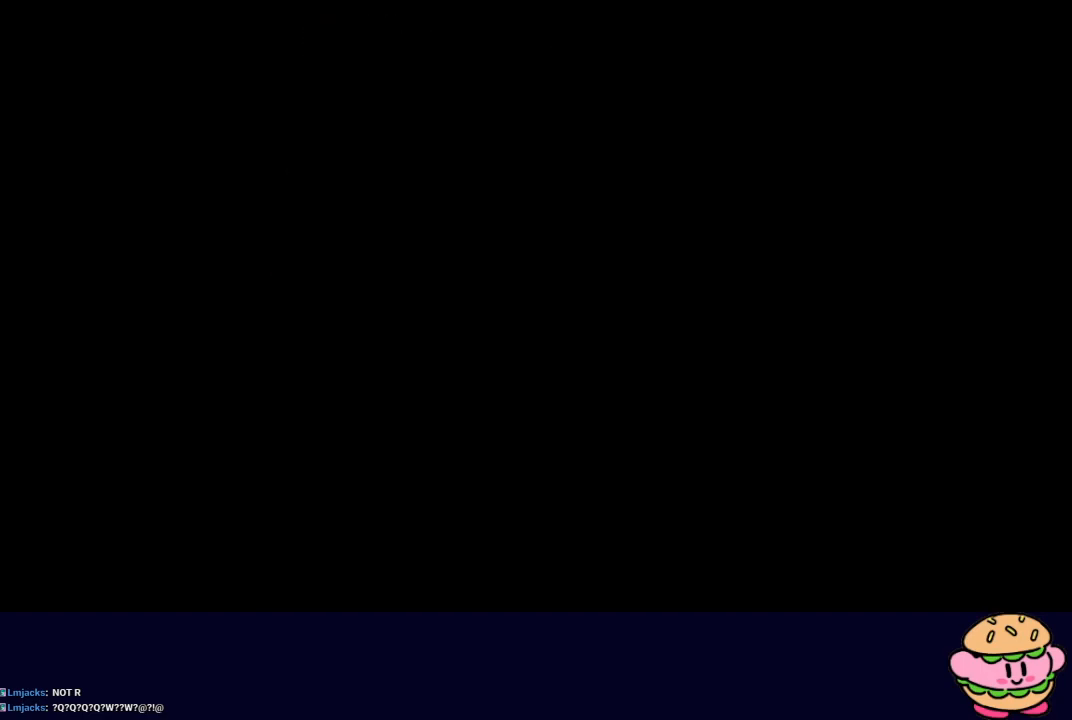
{"buttons": [], "left_stick": "center", "right_stick": "center", "events": []}
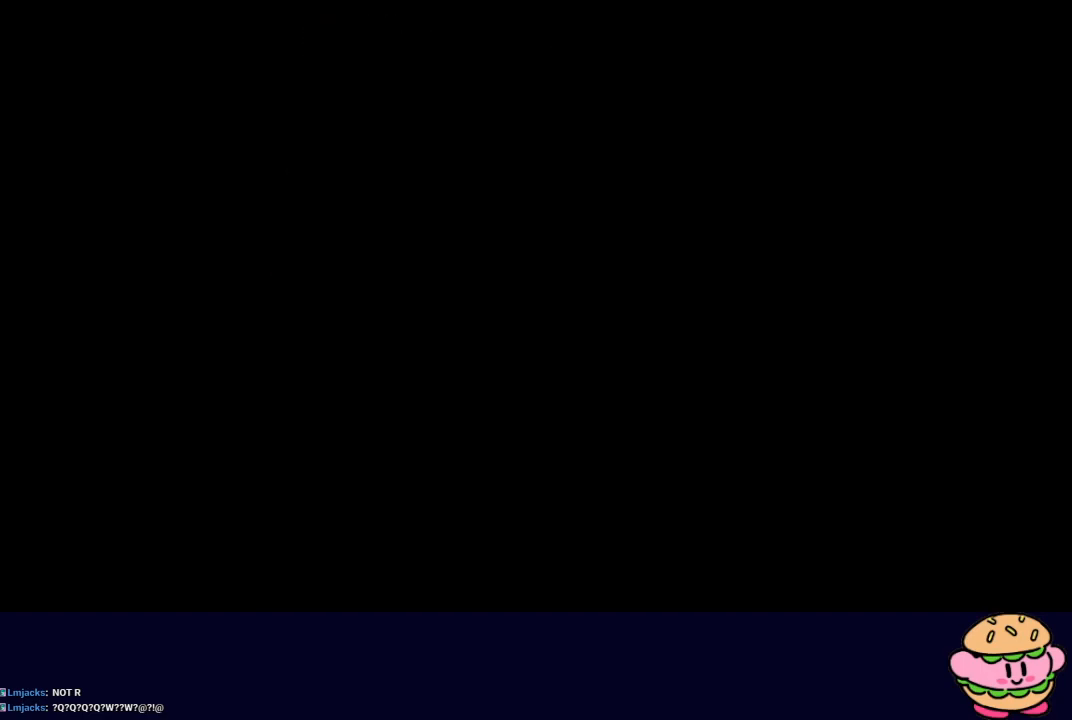
{"buttons": [], "left_stick": "center", "right_stick": "center", "events": []}
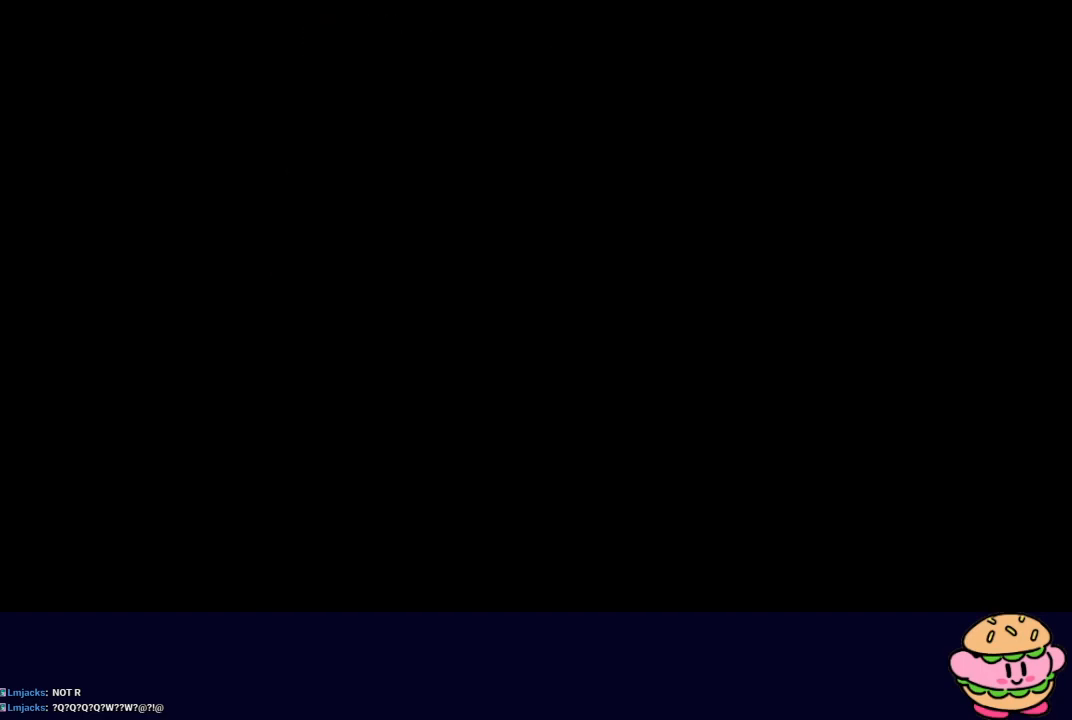
{"buttons": [], "left_stick": "center", "right_stick": "center", "events": []}
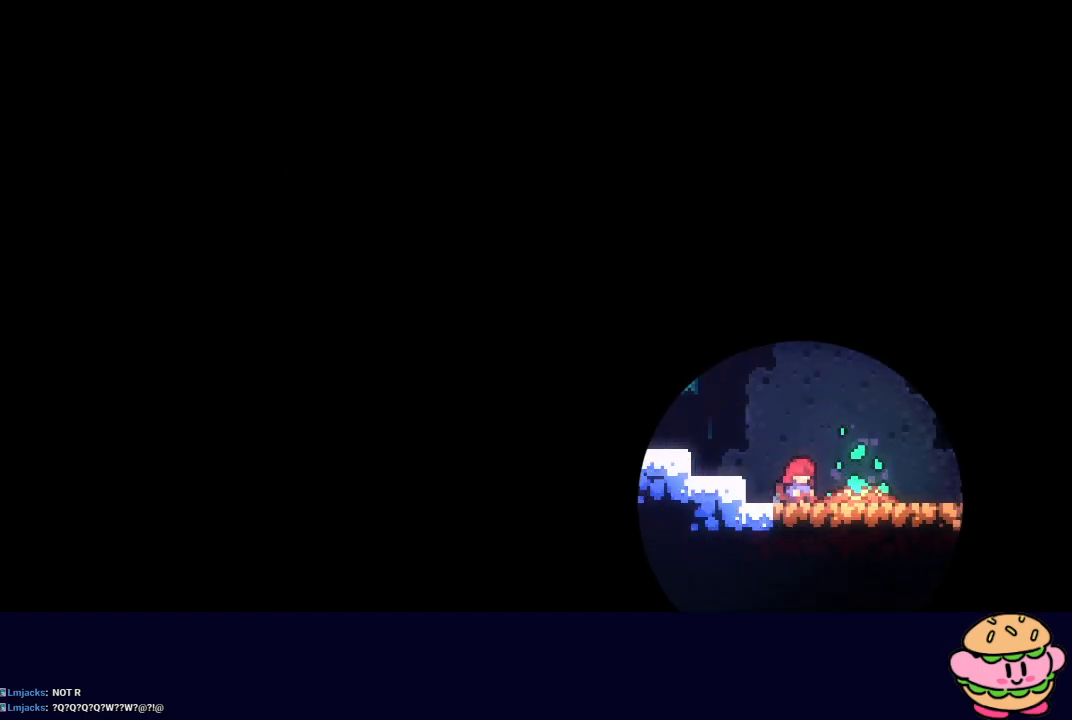
{"buttons": [], "left_stick": "center", "right_stick": "center", "events": []}
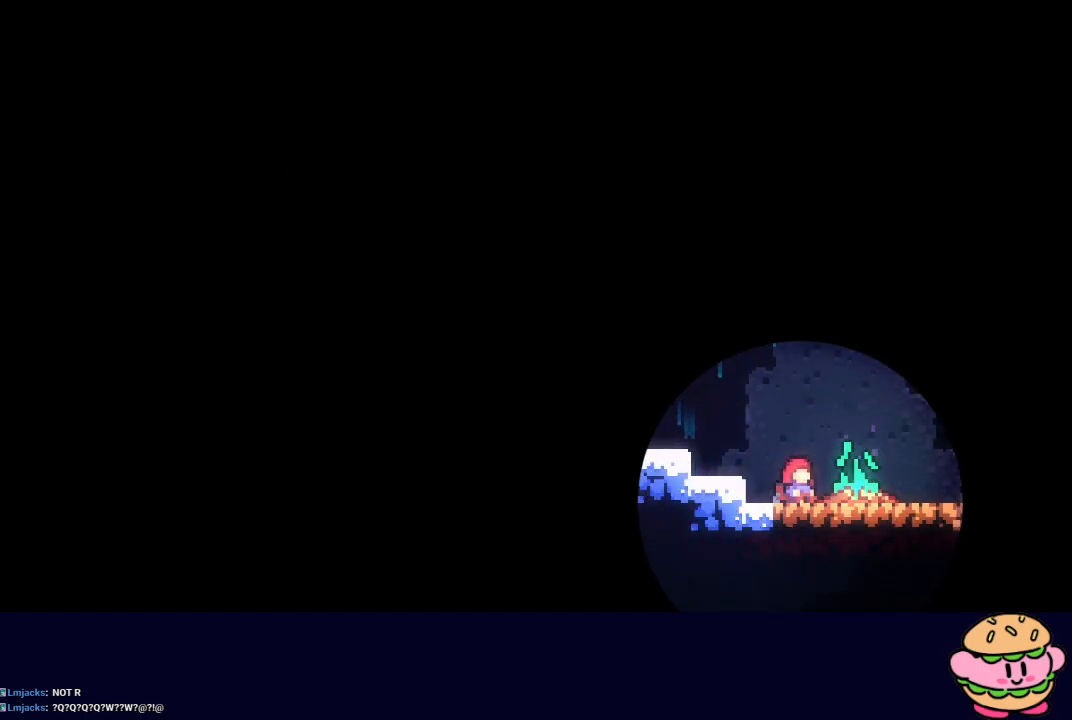
{"buttons": [], "left_stick": "center", "right_stick": "center", "events": []}
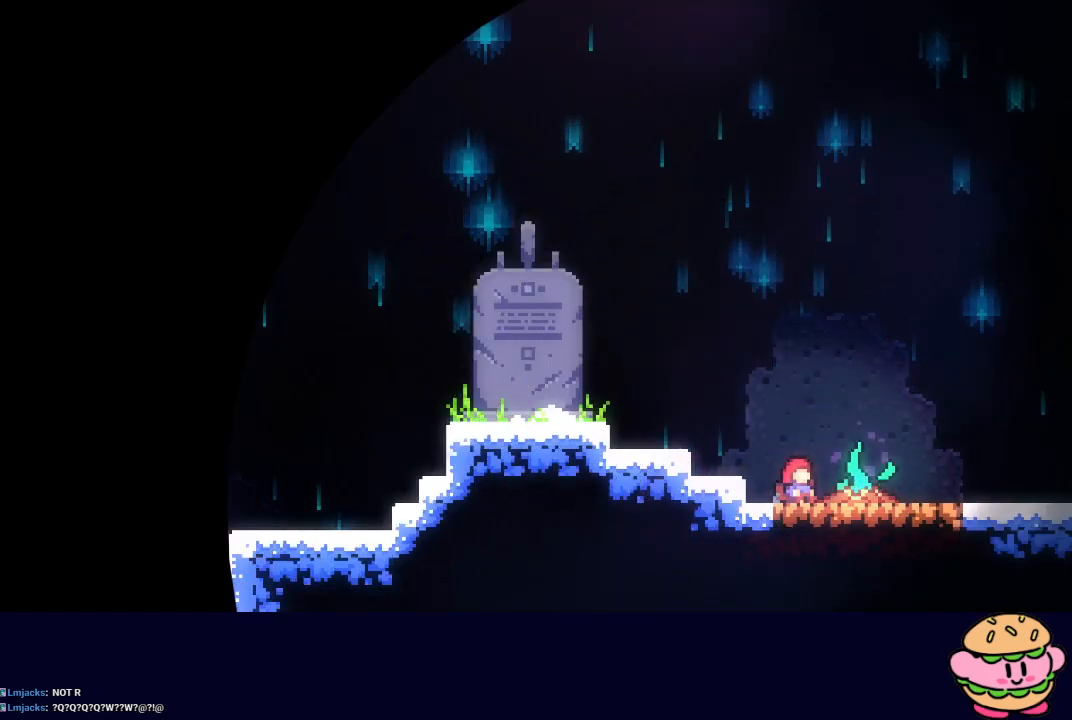
{"buttons": [], "left_stick": "center", "right_stick": "center", "events": []}
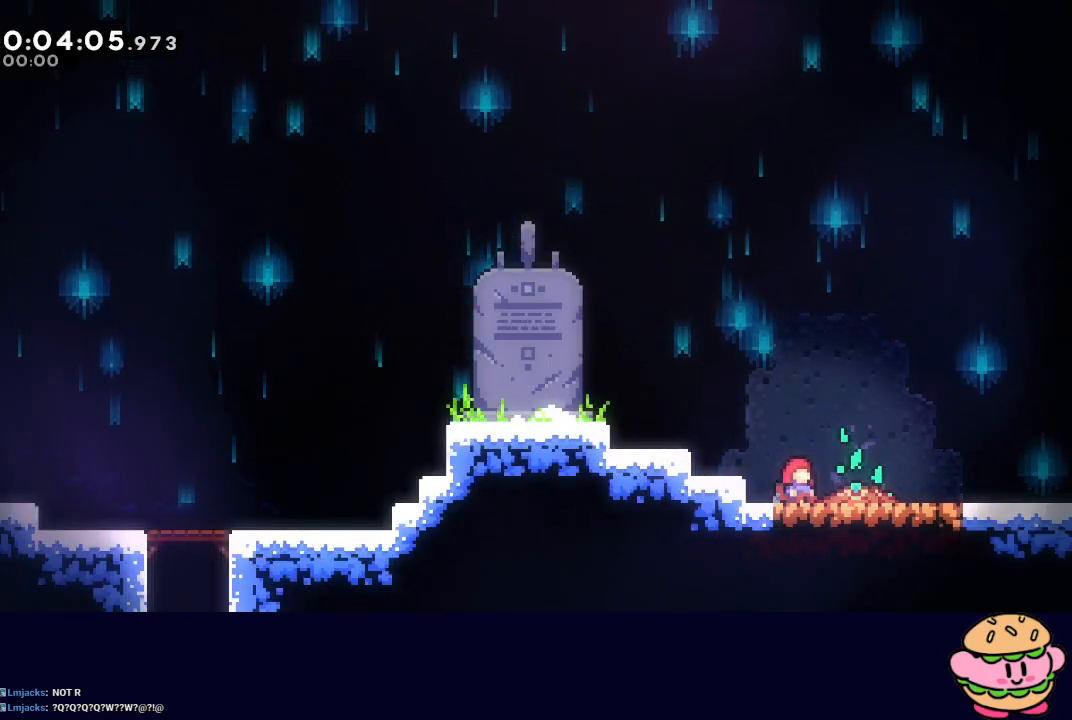
{"buttons": [], "left_stick": "center", "right_stick": "center", "events": []}
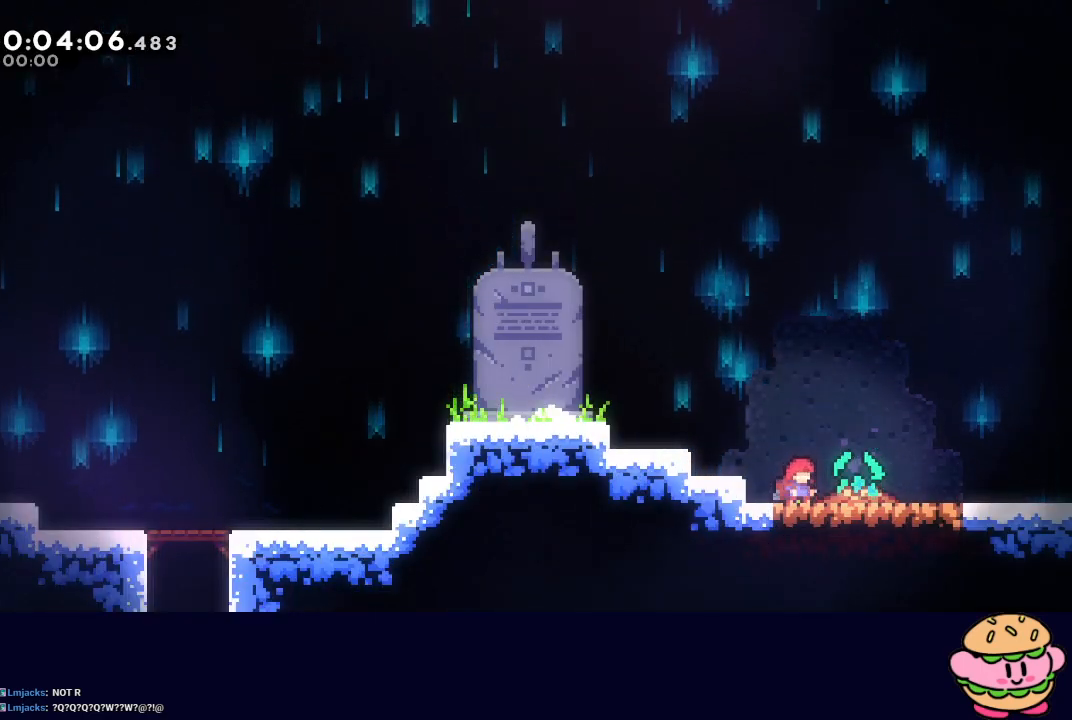
{"buttons": [], "left_stick": "center", "right_stick": "center", "events": []}
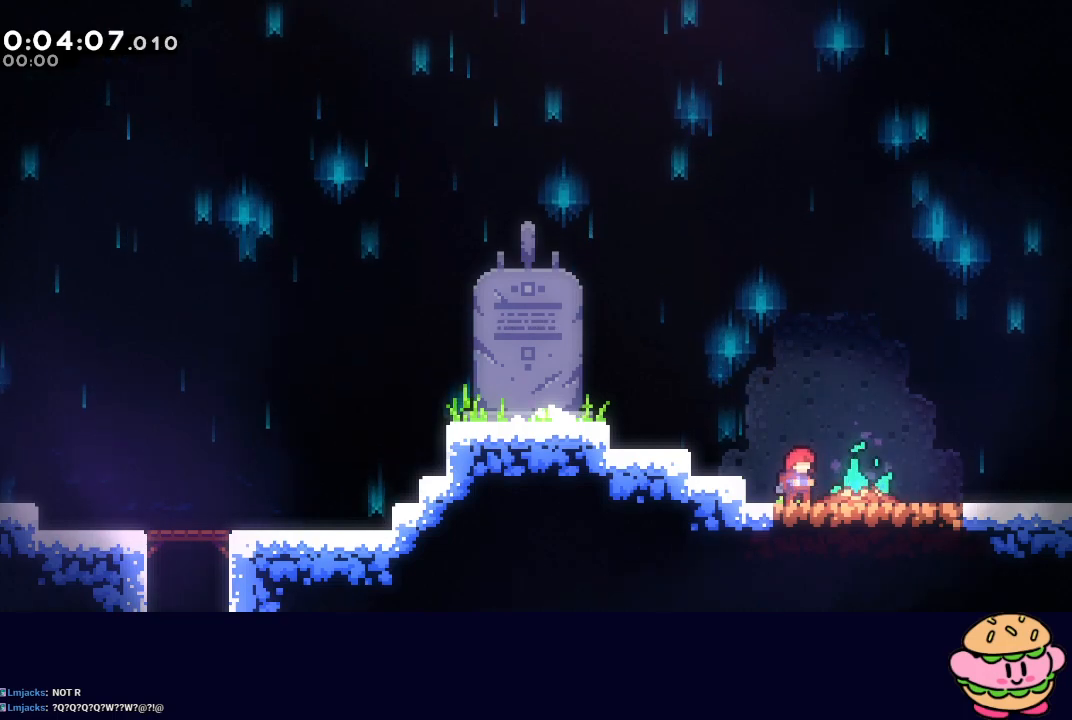
{"buttons": ["CIRCLE", "DPAD_UP"], "left_stick": "center", "right_stick": "center", "events": [[133, "CROSS", "down"], [267, "CROSS", "up"], [333, "CIRCLE", "down"], [500, "DPAD_UP", "down"]]}
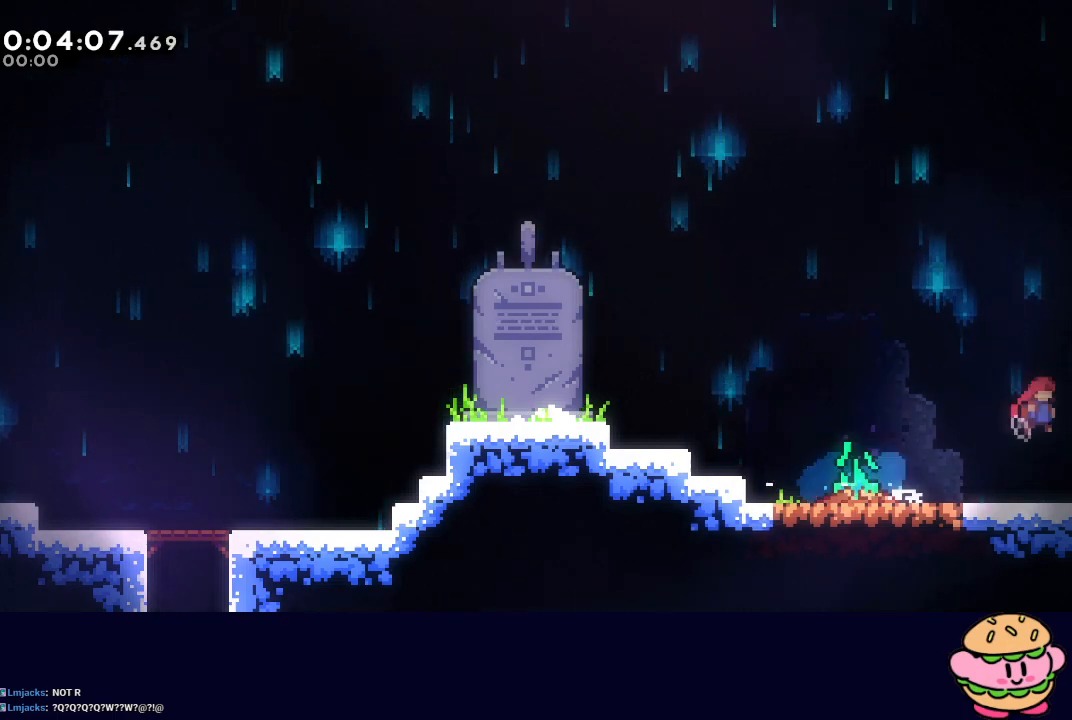
{"buttons": [], "left_stick": "center", "right_stick": "center", "events": [[33, "CROSS", "down"], [183, "CROSS", "up"], [200, "CIRCLE", "up"], [200, "DPAD_UP", "up"], [300, "DPAD_RIGHT", "down"], [500, "DPAD_RIGHT", "up"]]}
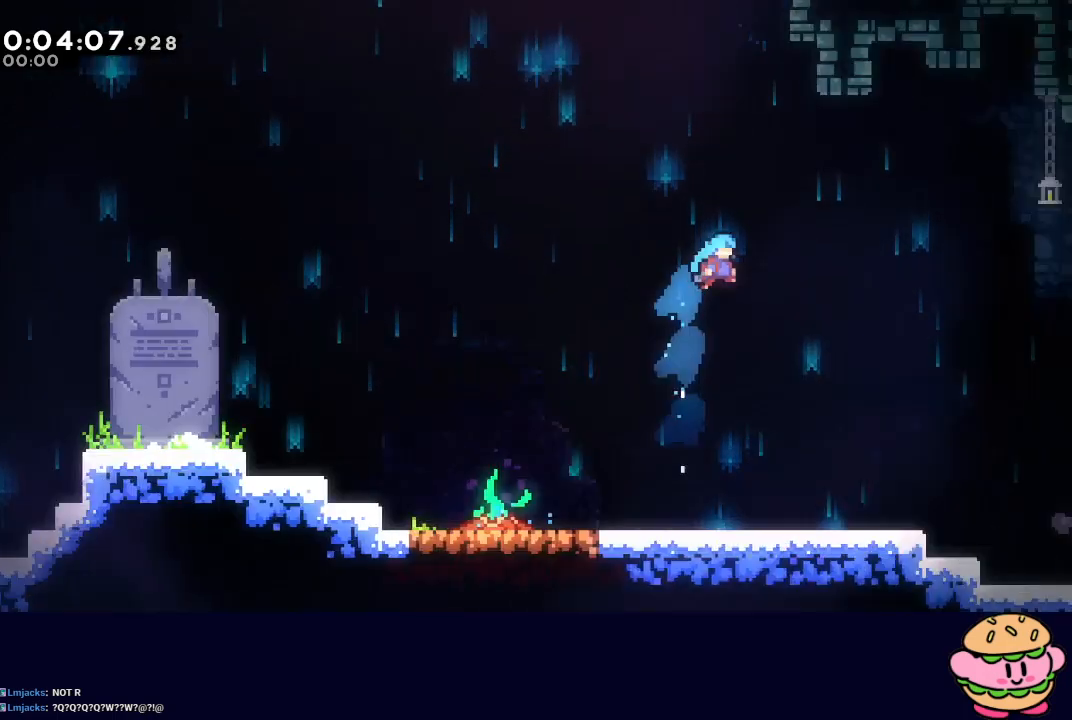
{"buttons": [], "left_stick": "center", "right_stick": "center", "events": []}
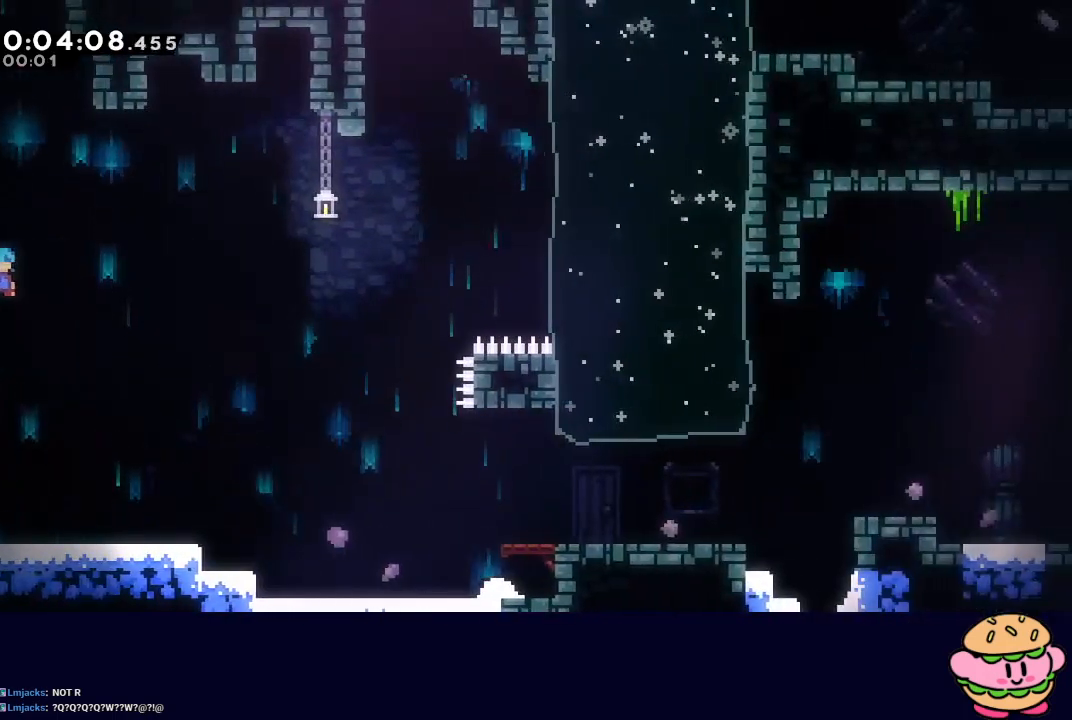
{"buttons": ["DPAD_LEFT"], "left_stick": "center", "right_stick": "center", "events": [[17, "DPAD_UP", "down"], [33, "CROSS", "down"], [200, "CROSS", "up"], [233, "DPAD_UP", "up"], [333, "DPAD_LEFT", "down"]]}
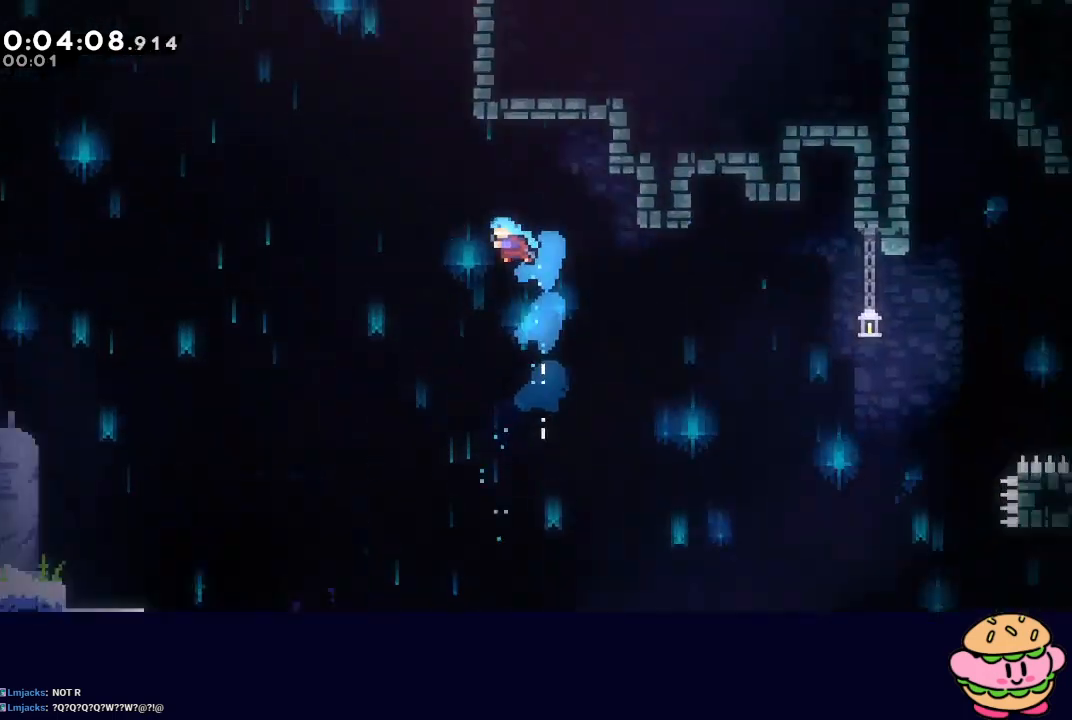
{"buttons": ["DPAD_LEFT"], "left_stick": "center", "right_stick": "center", "events": []}
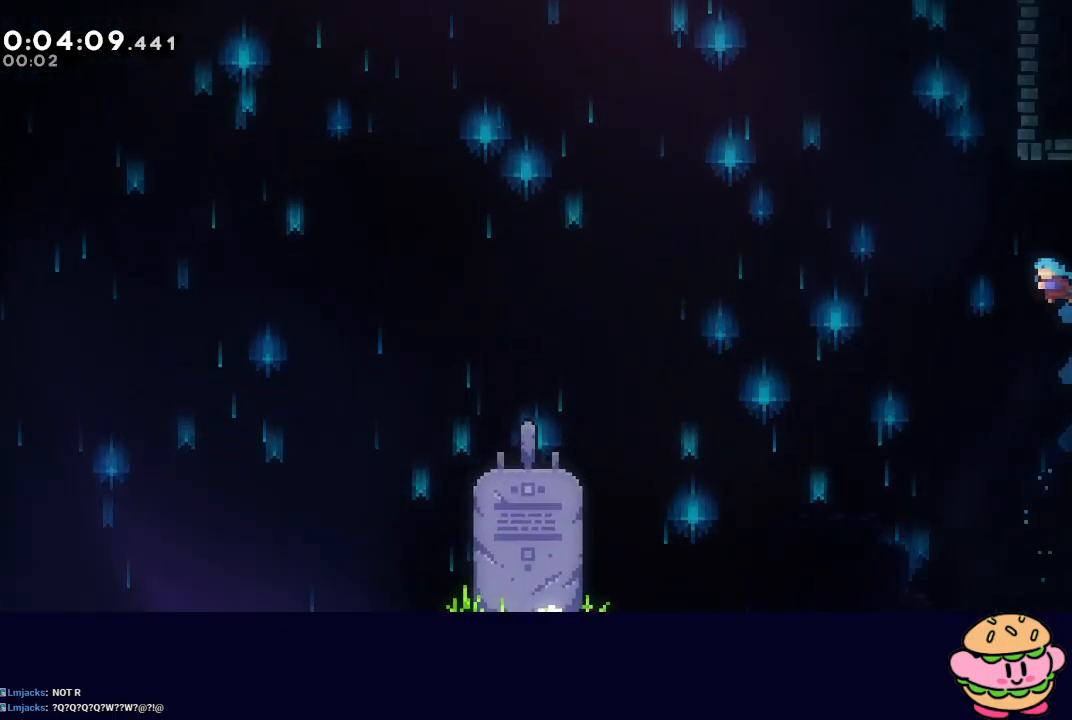
{"buttons": [], "left_stick": "center", "right_stick": "center", "events": [[200, "DPAD_UP", "down"], [217, "DPAD_LEFT", "up"], [250, "CROSS", "down"], [400, "CROSS", "up"], [400, "DPAD_UP", "up"]]}
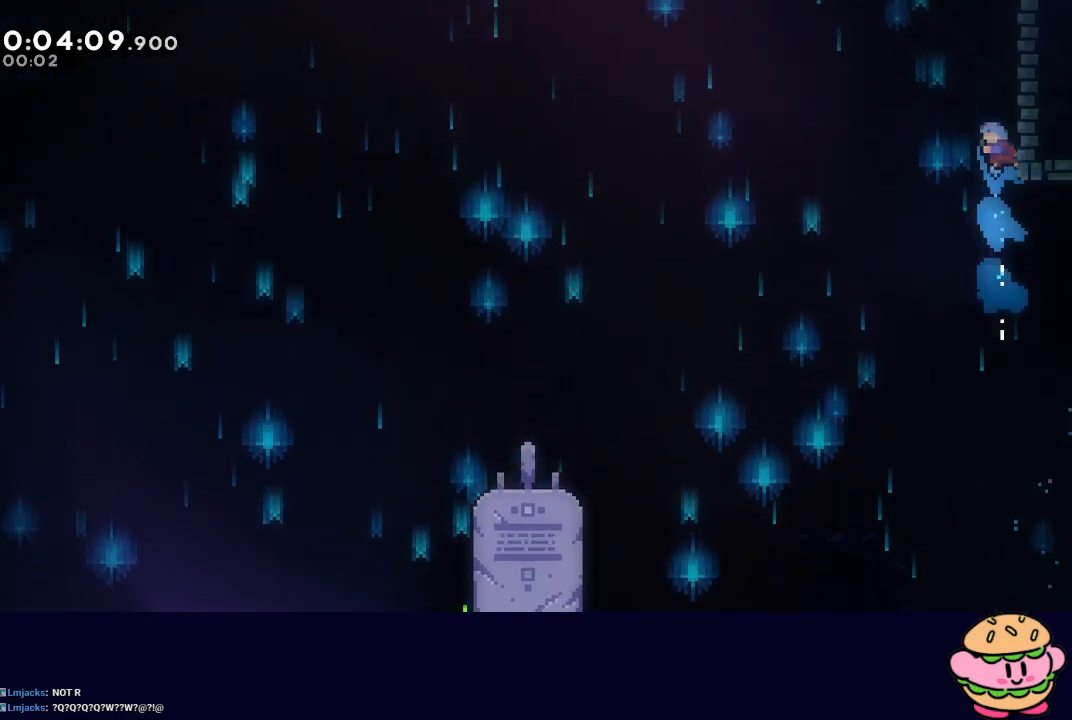
{"buttons": ["CIRCLE", "R1", "DPAD_RIGHT"], "left_stick": "center", "right_stick": "center", "events": [[17, "DPAD_RIGHT", "down"], [33, "CIRCLE", "down"], [133, "R1", "down"]]}